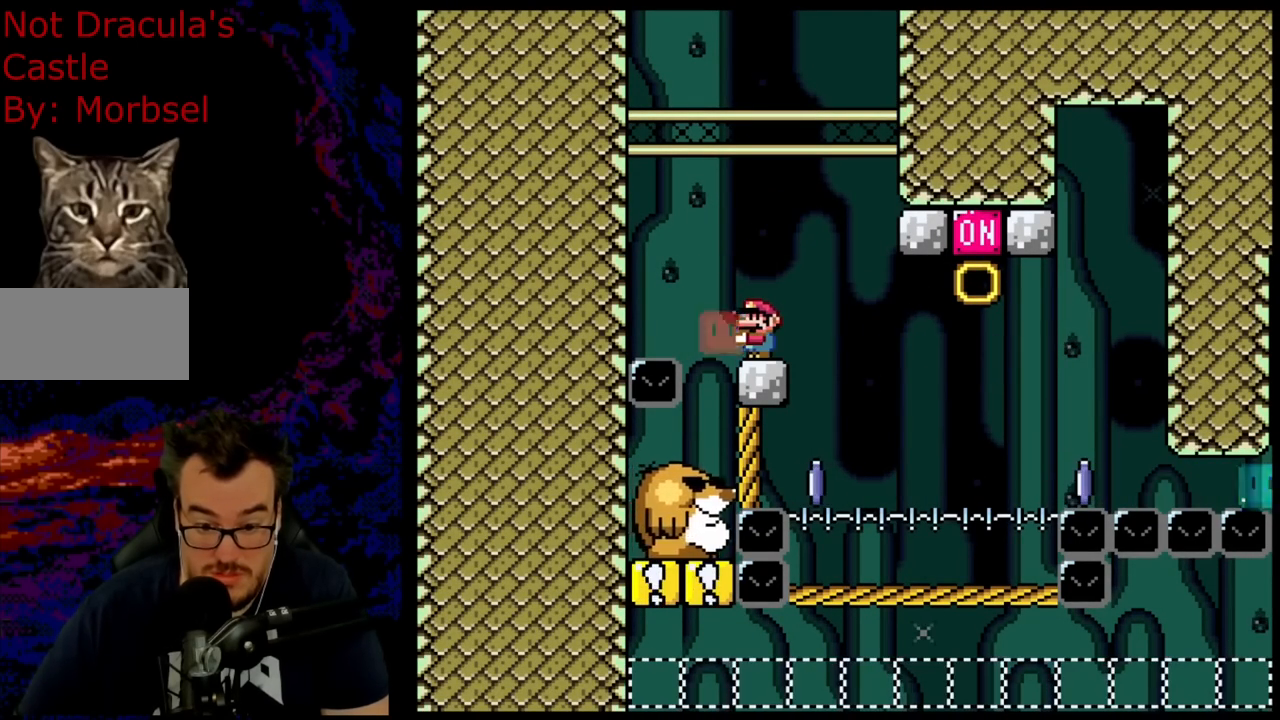
Gameplay with a controller (Nintendo layout); each line is a JSON object with the inputs held at the frame after it. "events" lists button and stick changes between this image and that frame as [ms after this image, input, new state], when the widget could be followed in between. Not read: L3 R3.
{"buttons": [], "events": [[350, "DPAD_RIGHT", "down"], [450, "Y", "up"], [467, "DPAD_RIGHT", "up"]]}
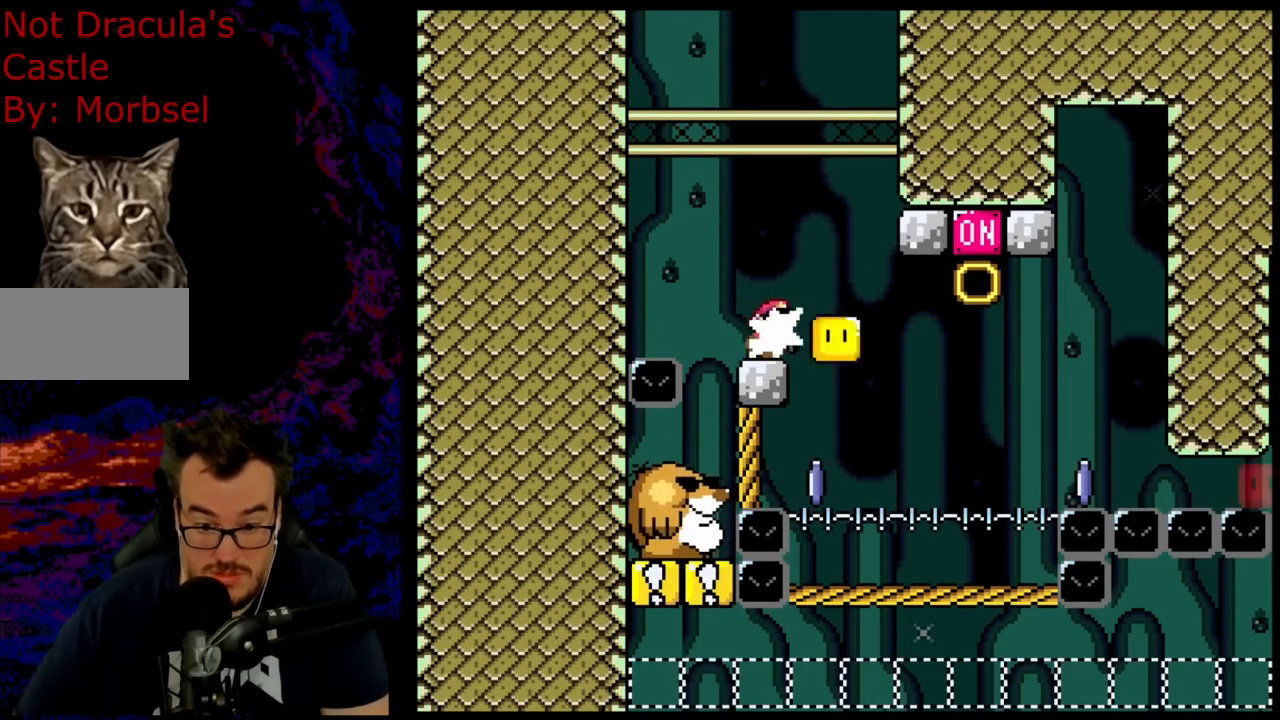
{"buttons": ["X", "DPAD_RIGHT"], "events": [[83, "X", "down"], [133, "DPAD_RIGHT", "down"], [150, "A", "down"], [250, "A", "up"], [283, "DPAD_RIGHT", "up"], [400, "DPAD_RIGHT", "down"]]}
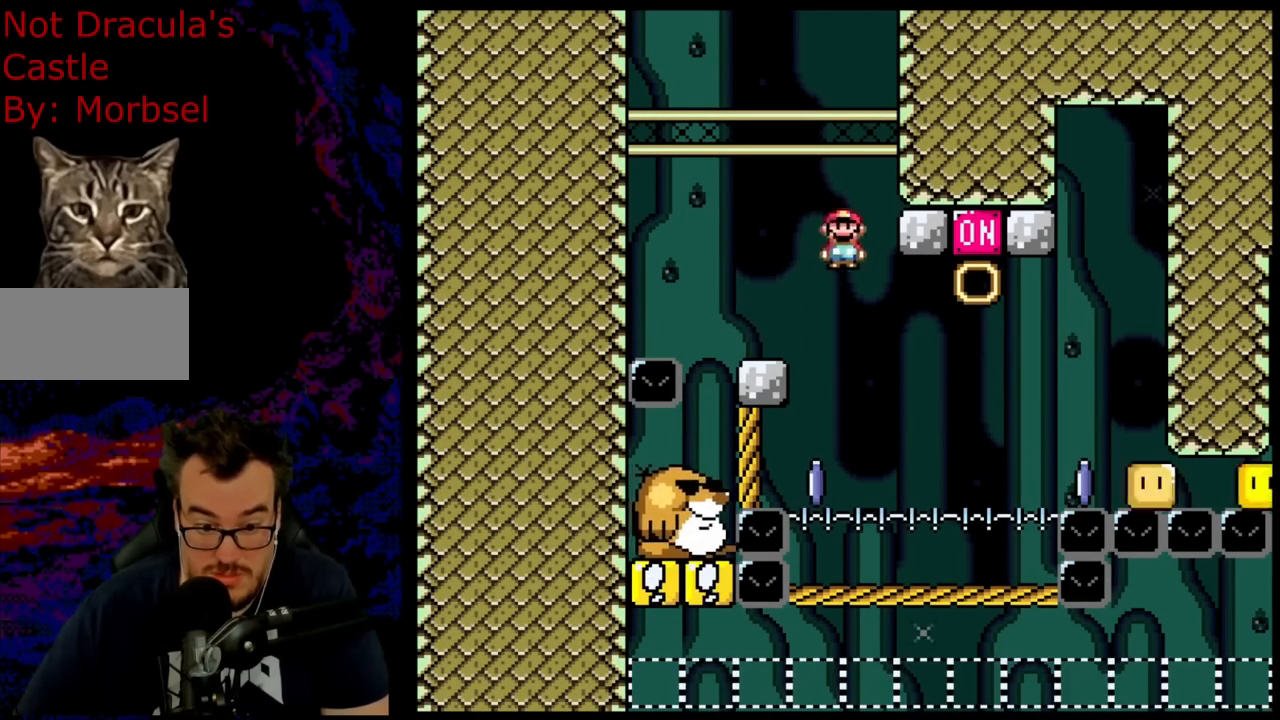
{"buttons": ["X", "DPAD_RIGHT"], "events": [[67, "A", "down"], [367, "A", "up"]]}
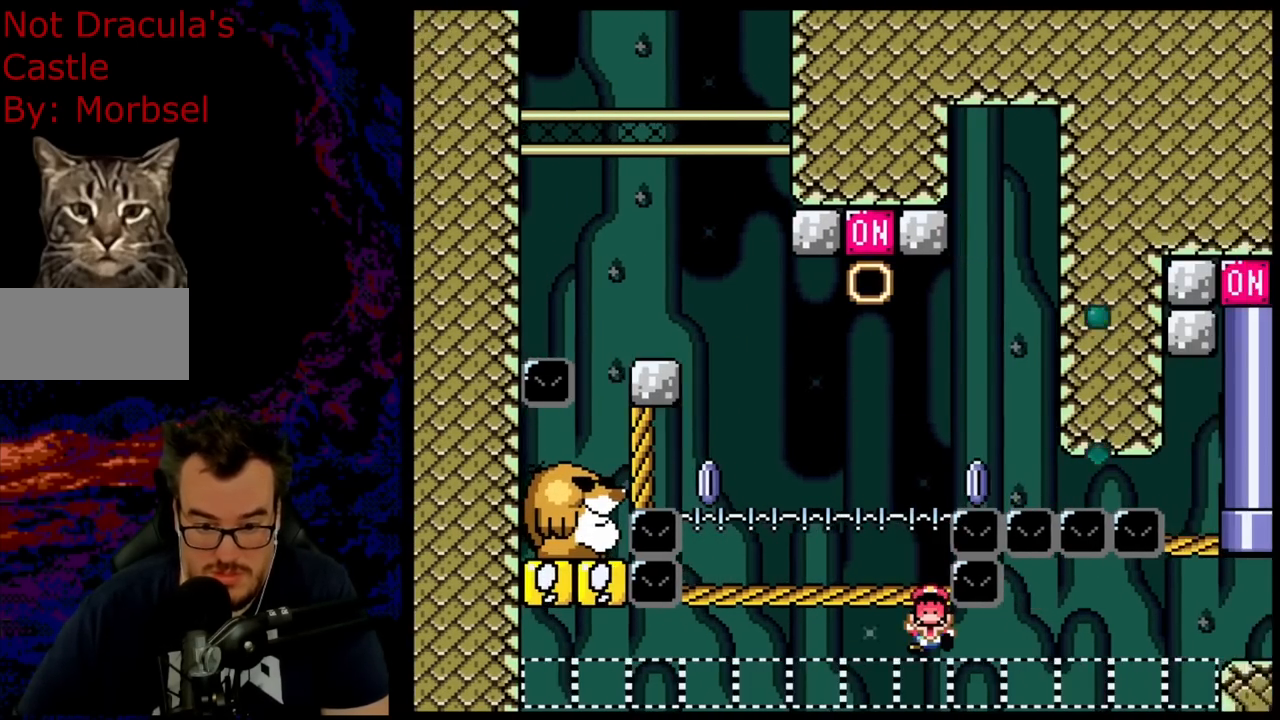
{"buttons": [], "events": [[67, "DPAD_RIGHT", "up"], [267, "X", "up"]]}
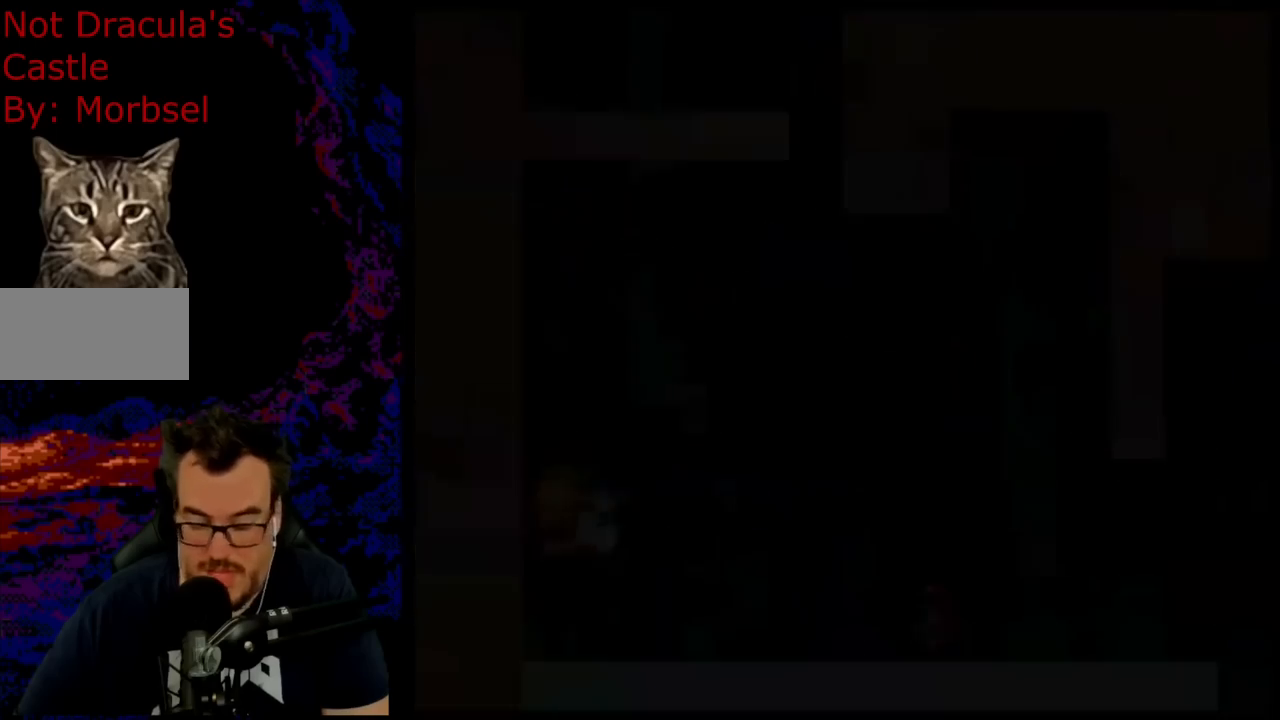
{"buttons": [], "events": []}
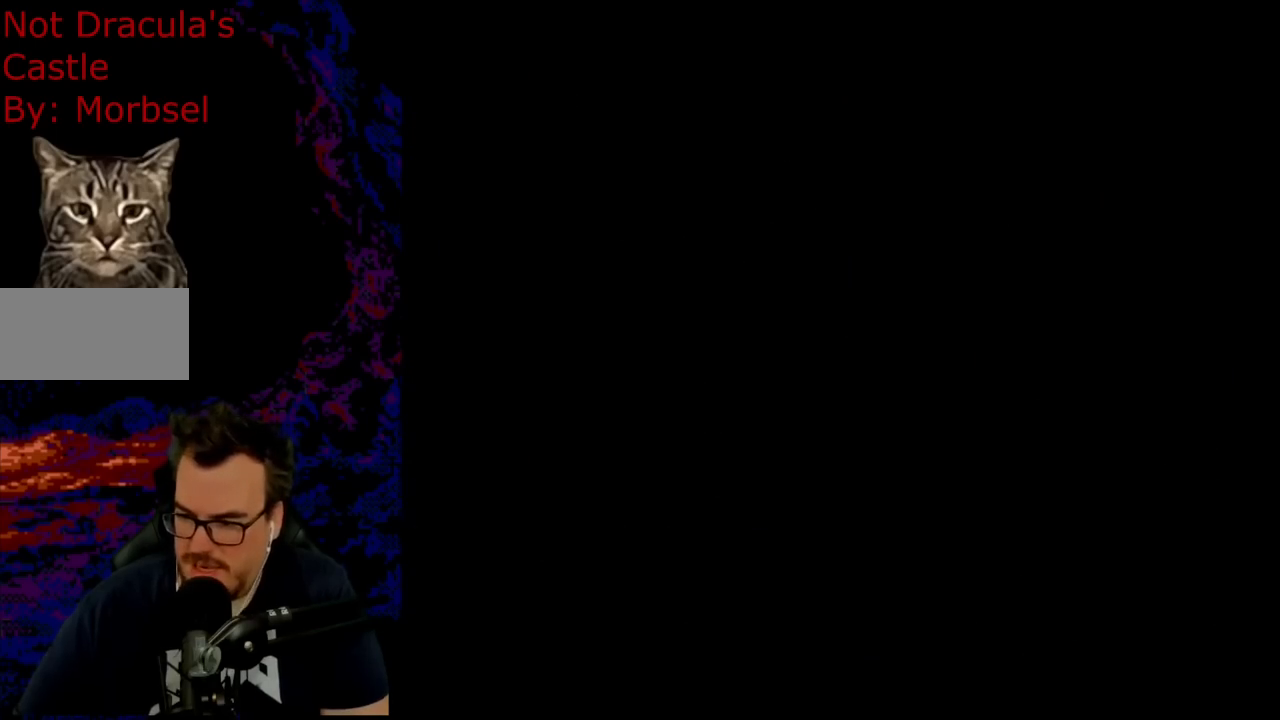
{"buttons": ["Y"], "events": [[417, "Y", "down"]]}
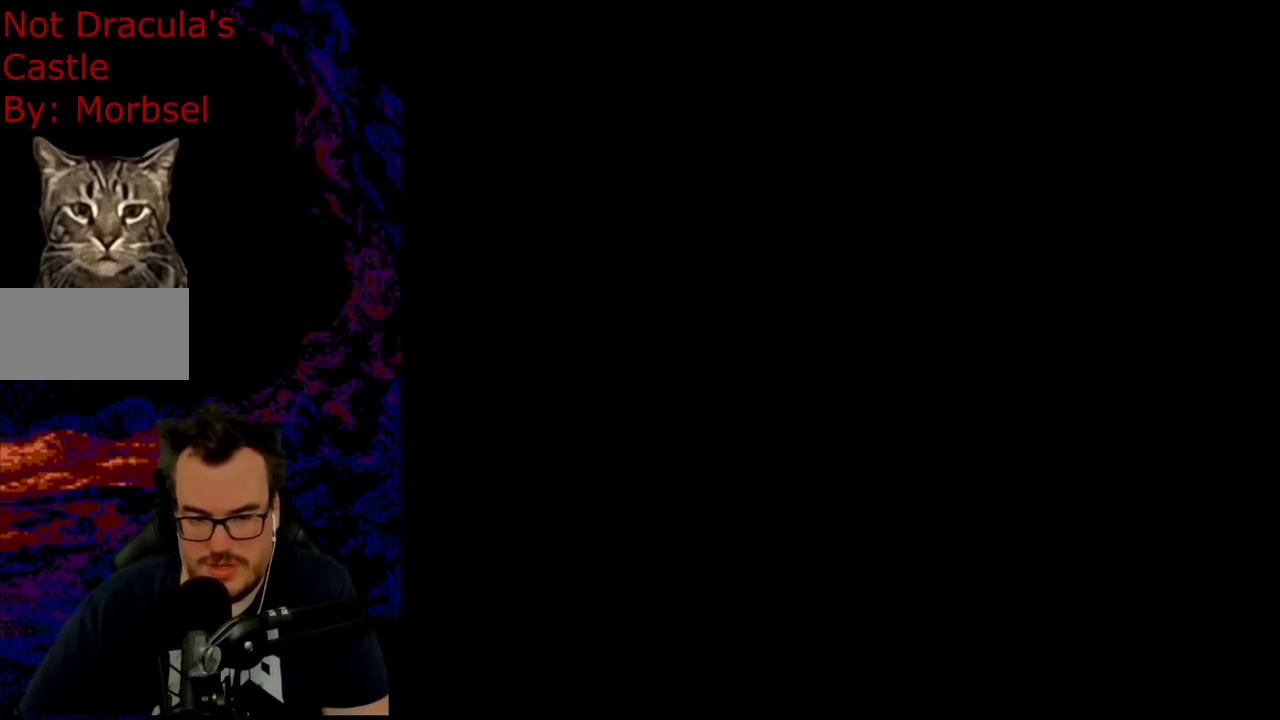
{"buttons": ["Y"], "events": []}
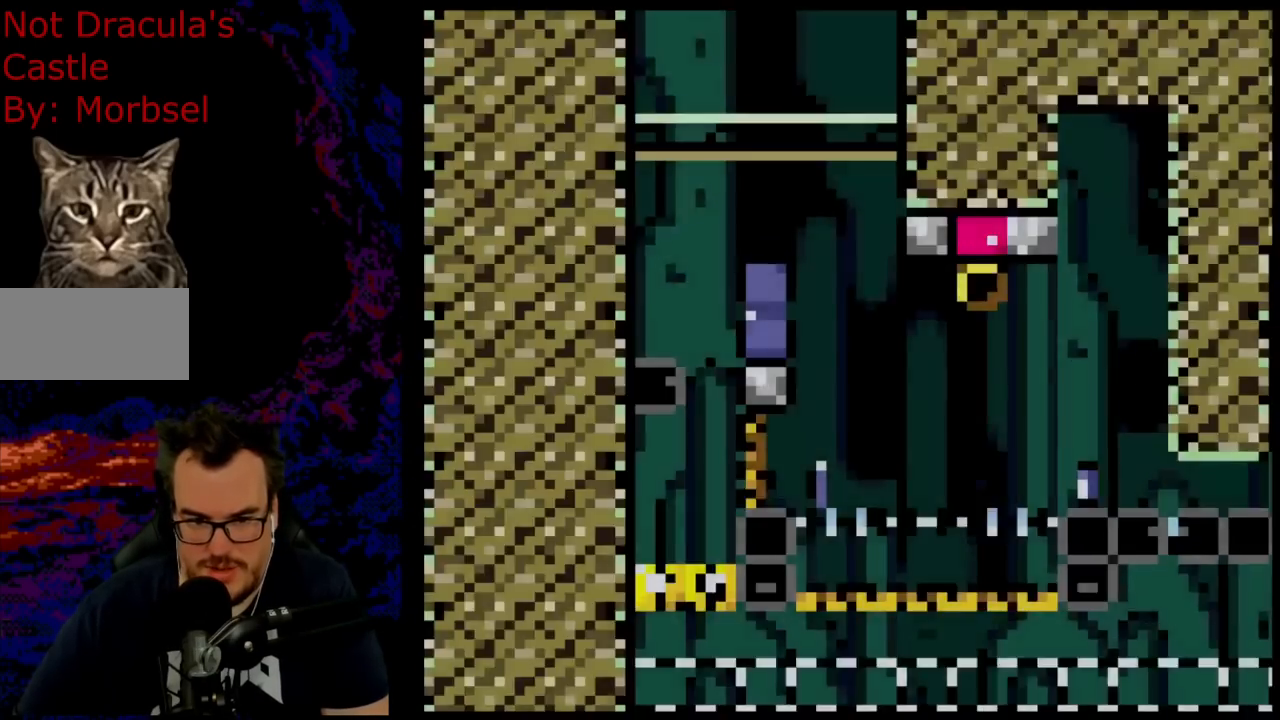
{"buttons": ["DPAD_LEFT"], "events": [[183, "Y", "up"], [250, "DPAD_RIGHT", "down"], [250, "Y", "down"], [333, "Y", "up"], [350, "DPAD_RIGHT", "up"], [450, "DPAD_LEFT", "down"]]}
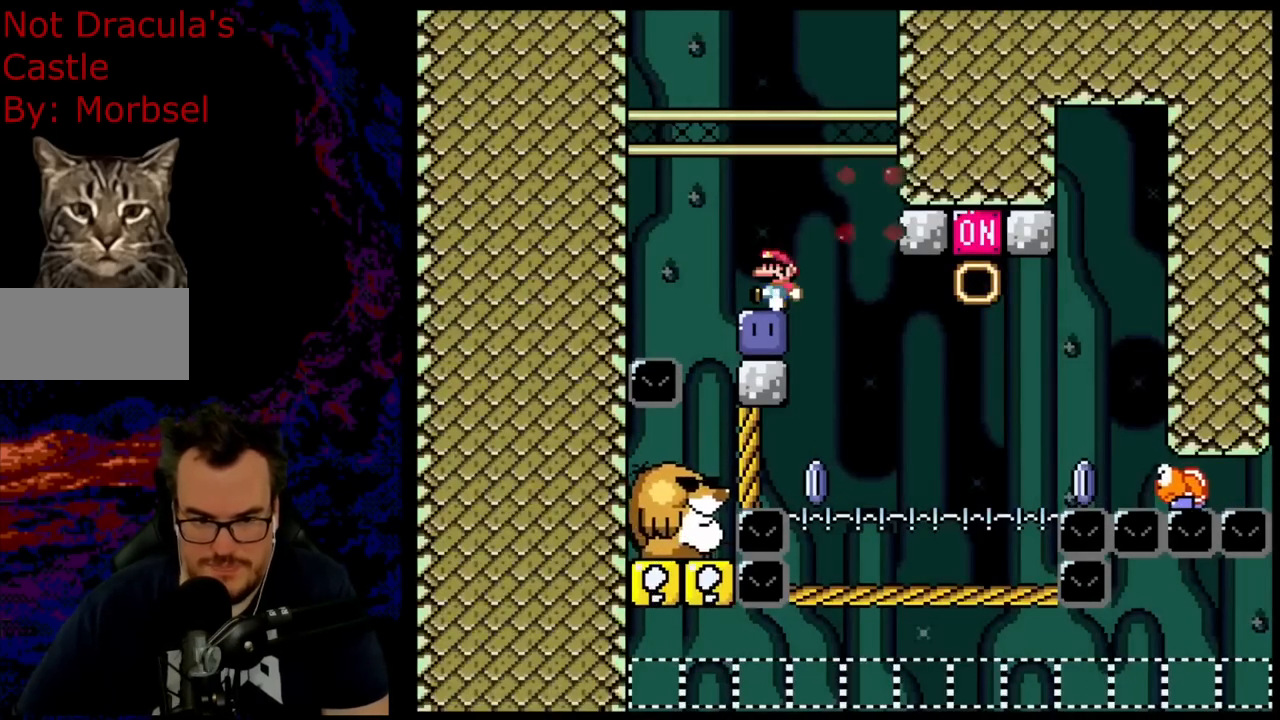
{"buttons": [], "events": [[50, "DPAD_LEFT", "up"]]}
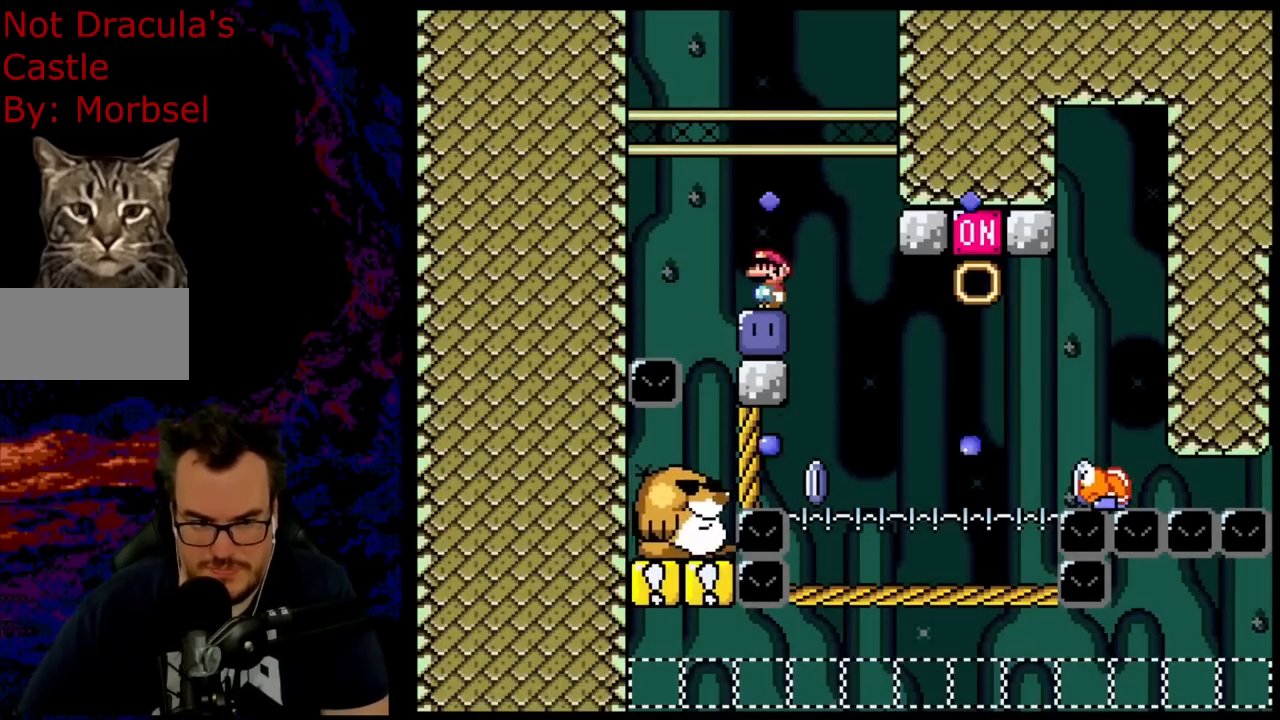
{"buttons": ["DPAD_LEFT"], "events": [[167, "DPAD_RIGHT", "down"], [500, "DPAD_LEFT", "down"], [500, "DPAD_RIGHT", "up"]]}
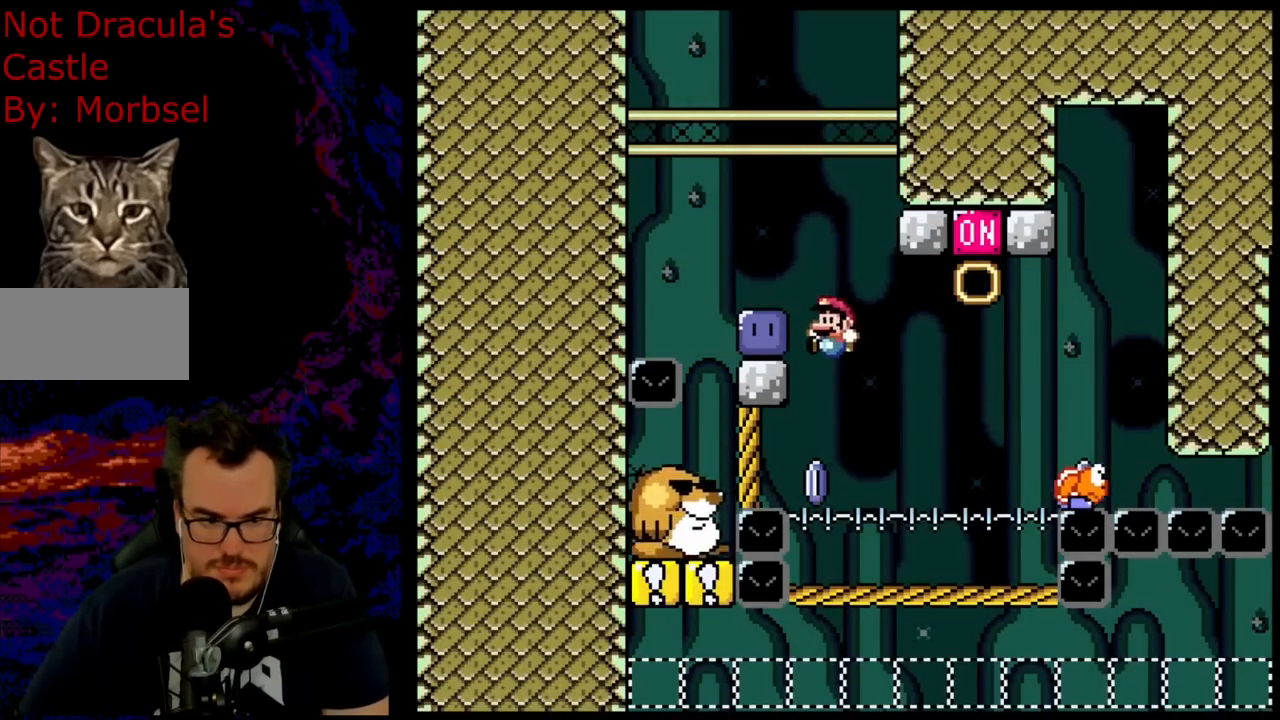
{"buttons": [], "events": [[133, "DPAD_LEFT", "up"]]}
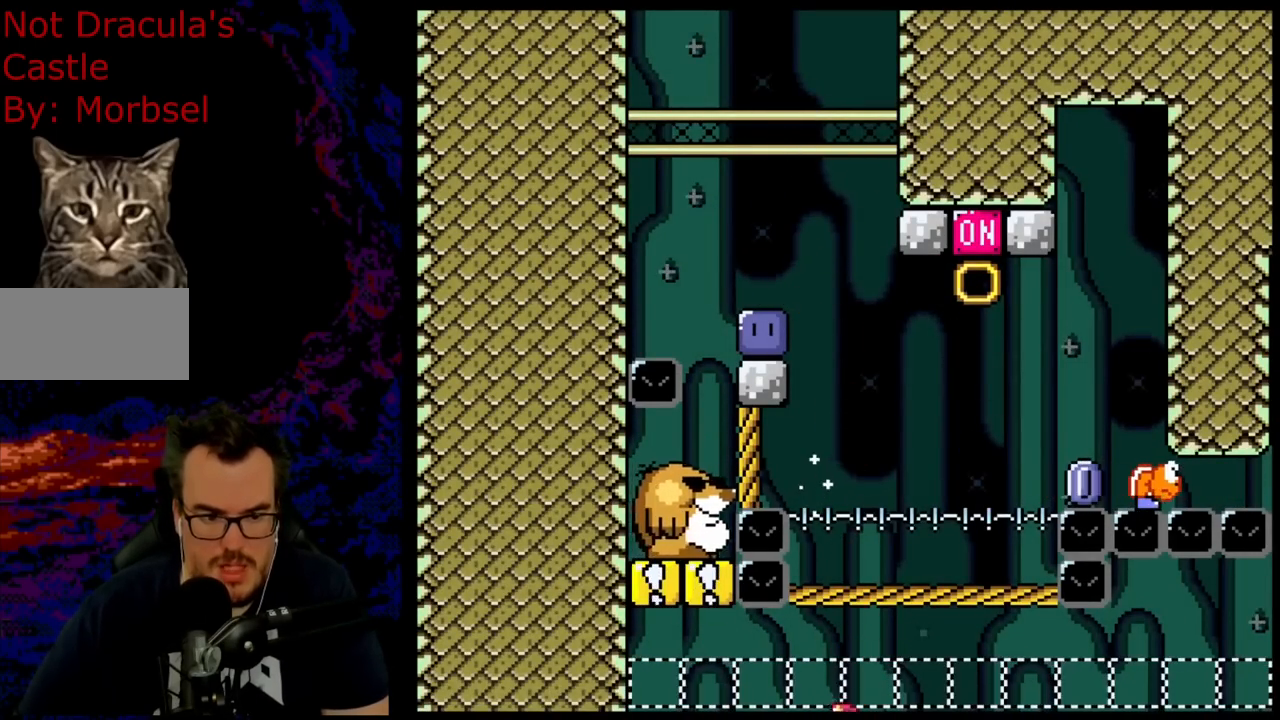
{"buttons": [], "events": []}
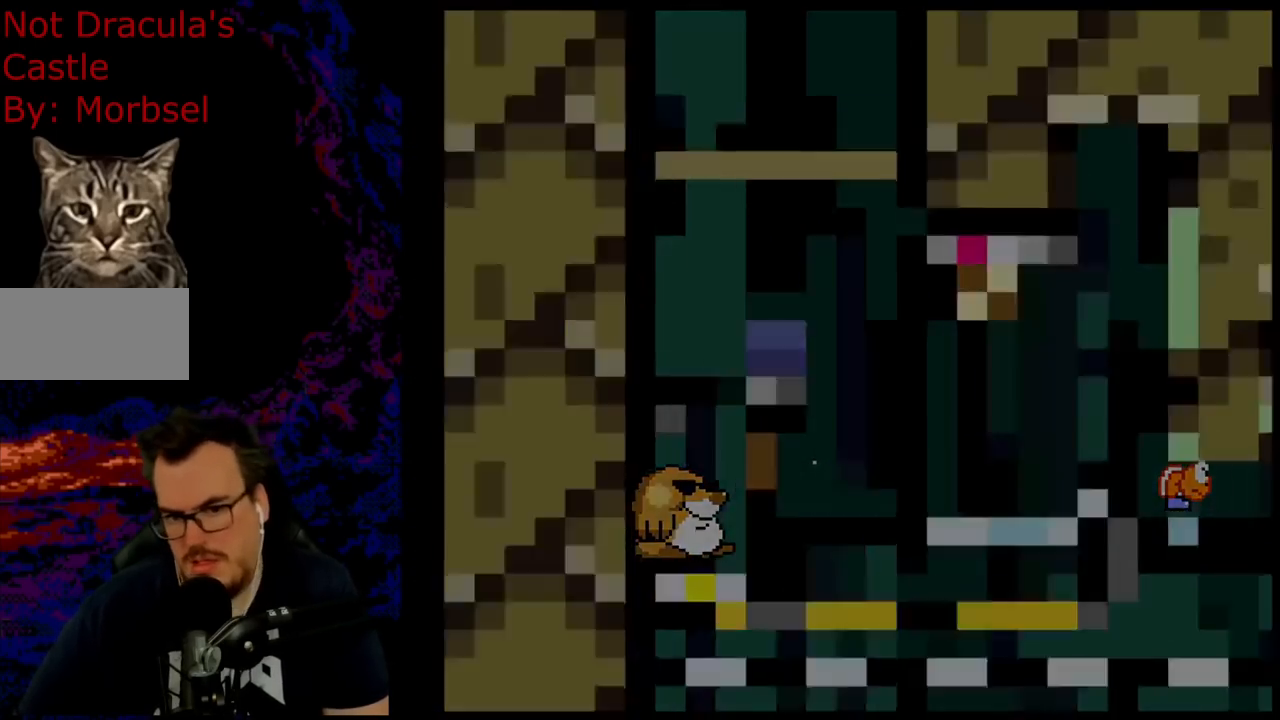
{"buttons": [], "events": []}
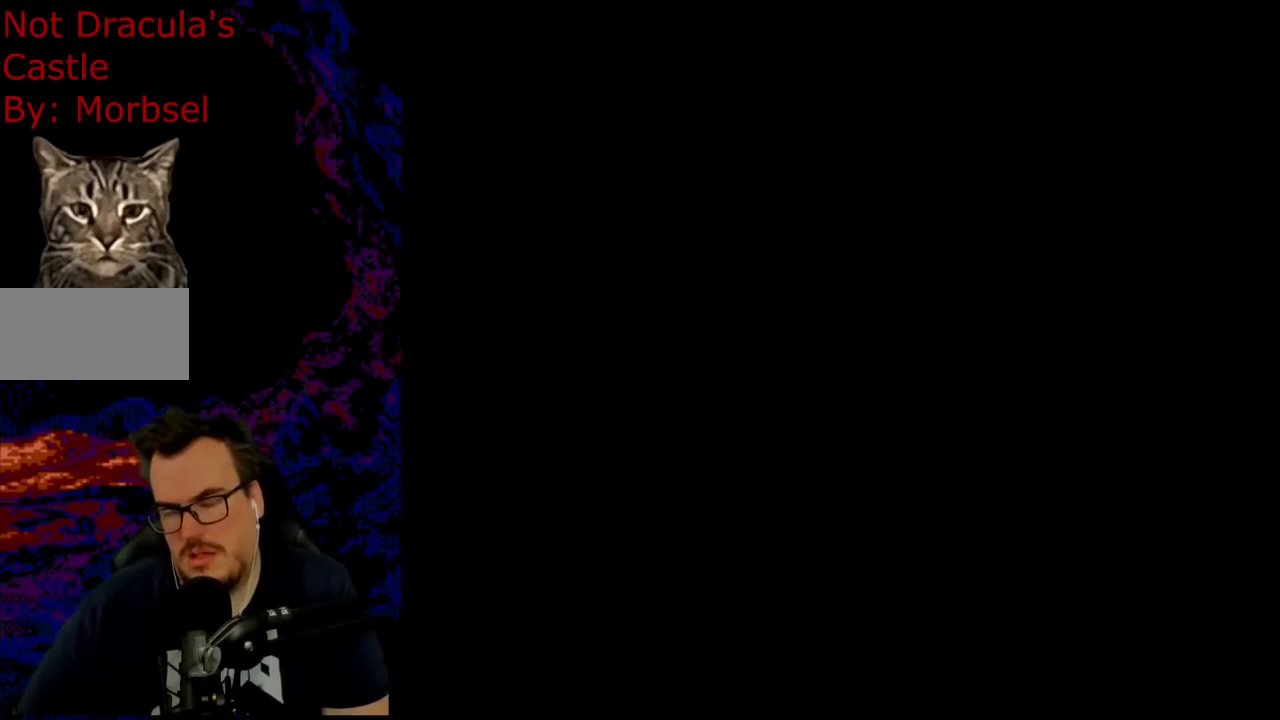
{"buttons": [], "events": []}
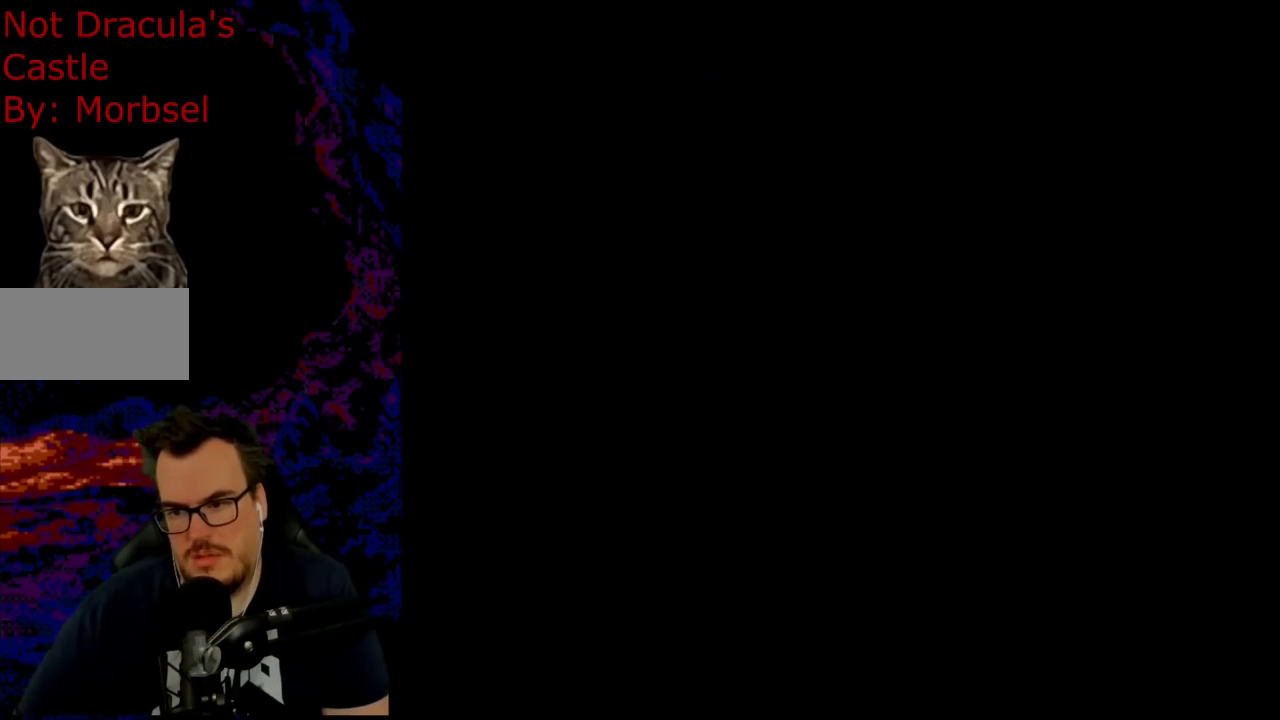
{"buttons": [], "events": []}
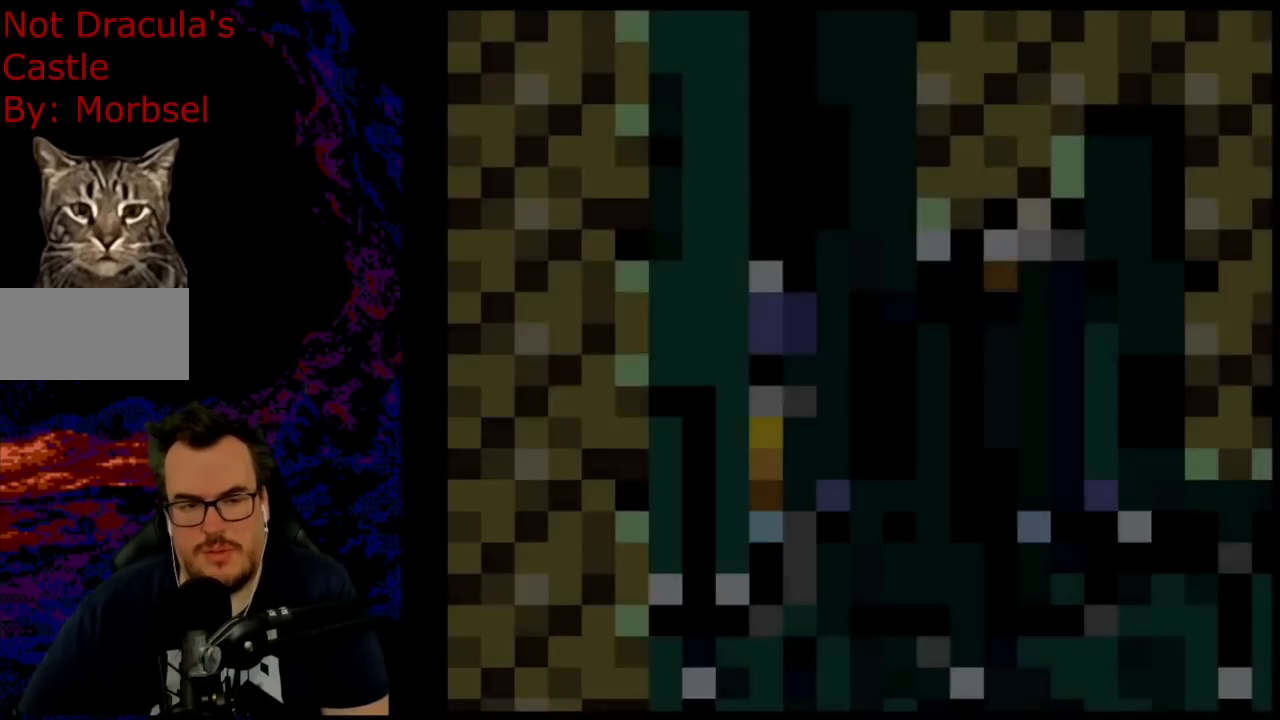
{"buttons": ["DPAD_DOWN"], "events": [[350, "DPAD_DOWN", "down"]]}
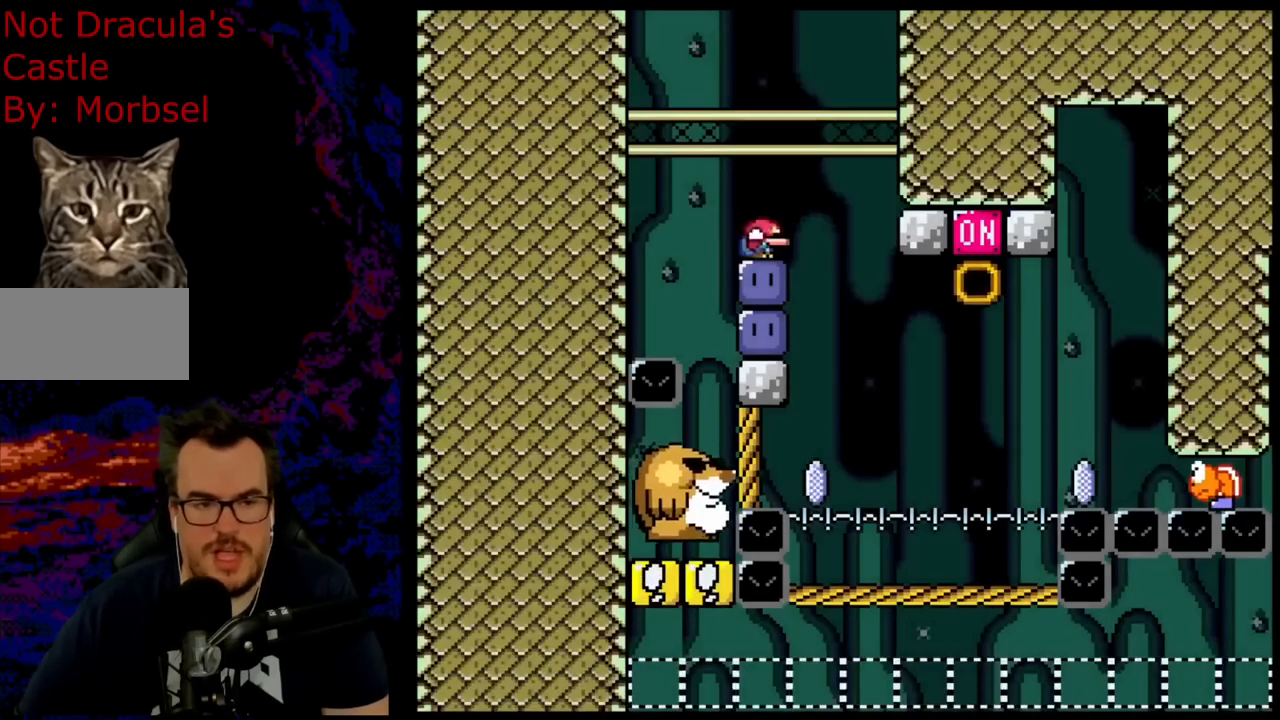
{"buttons": ["DPAD_DOWN"], "events": [[67, "Y", "down"], [133, "Y", "up"]]}
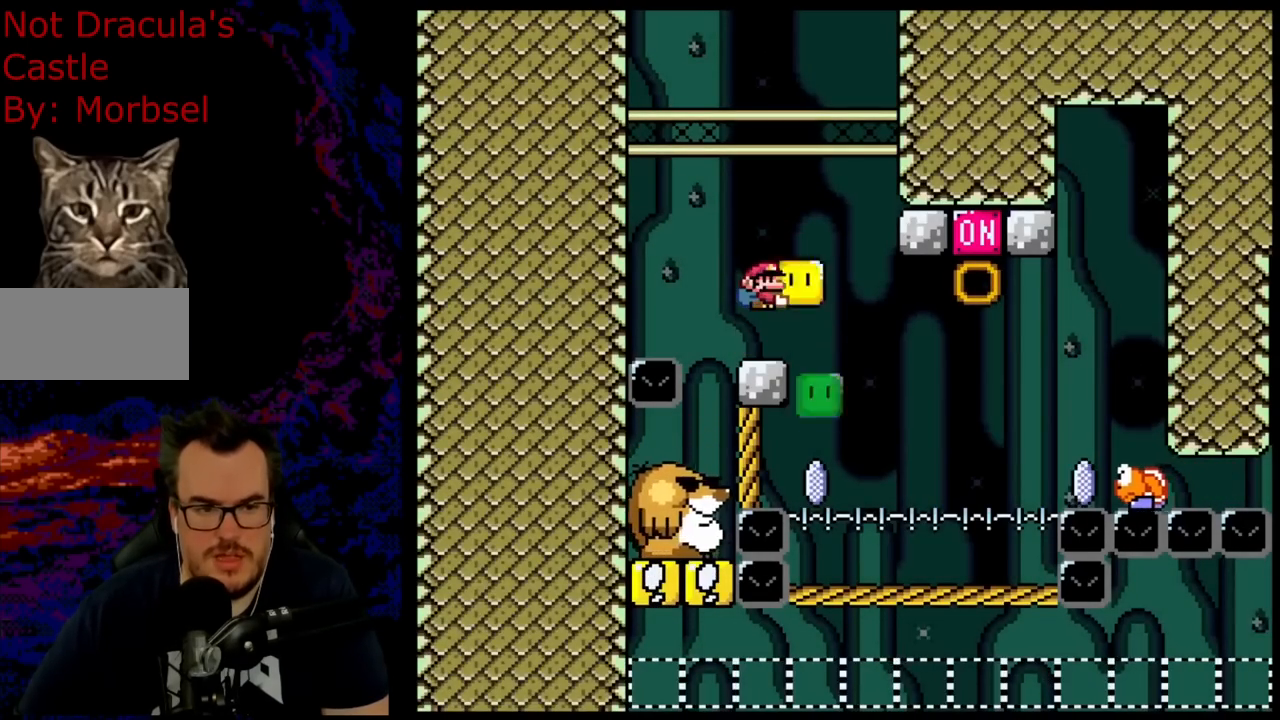
{"buttons": ["DPAD_LEFT"], "events": [[17, "Y", "down"], [233, "DPAD_DOWN", "up"], [300, "DPAD_RIGHT", "down"], [333, "Y", "up"], [450, "DPAD_RIGHT", "up"], [467, "DPAD_LEFT", "down"]]}
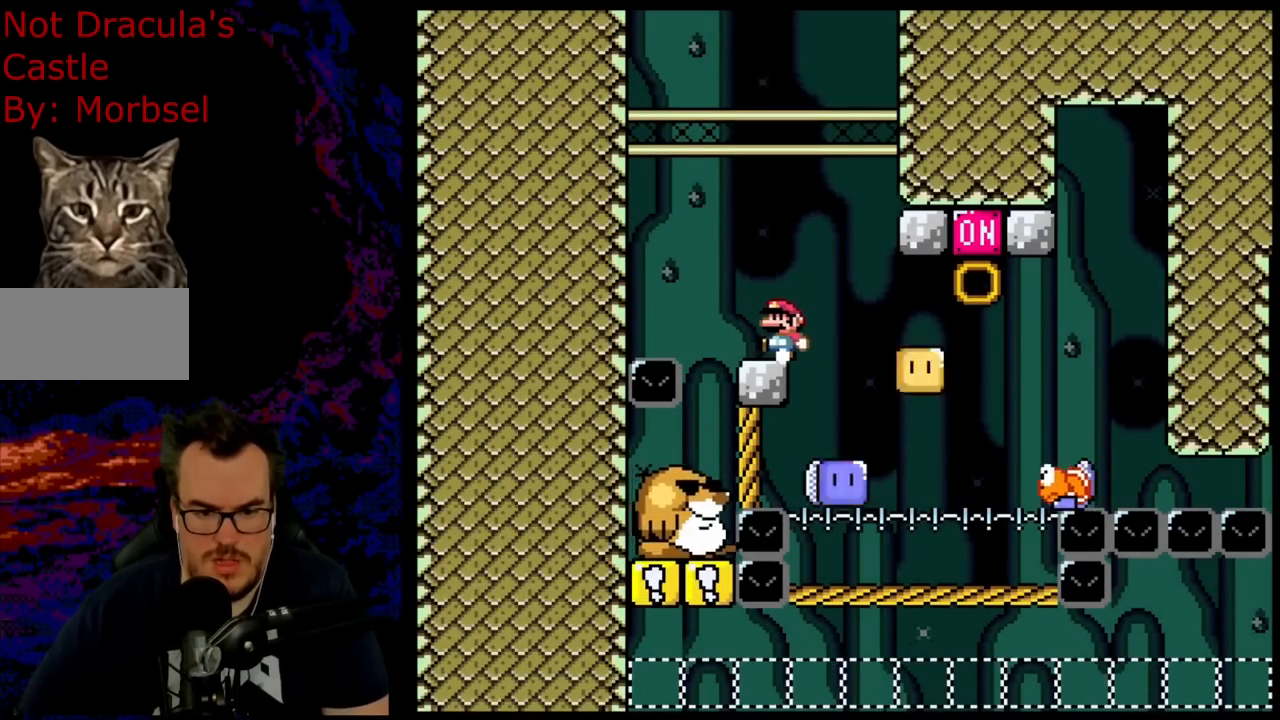
{"buttons": [], "events": [[83, "DPAD_LEFT", "up"]]}
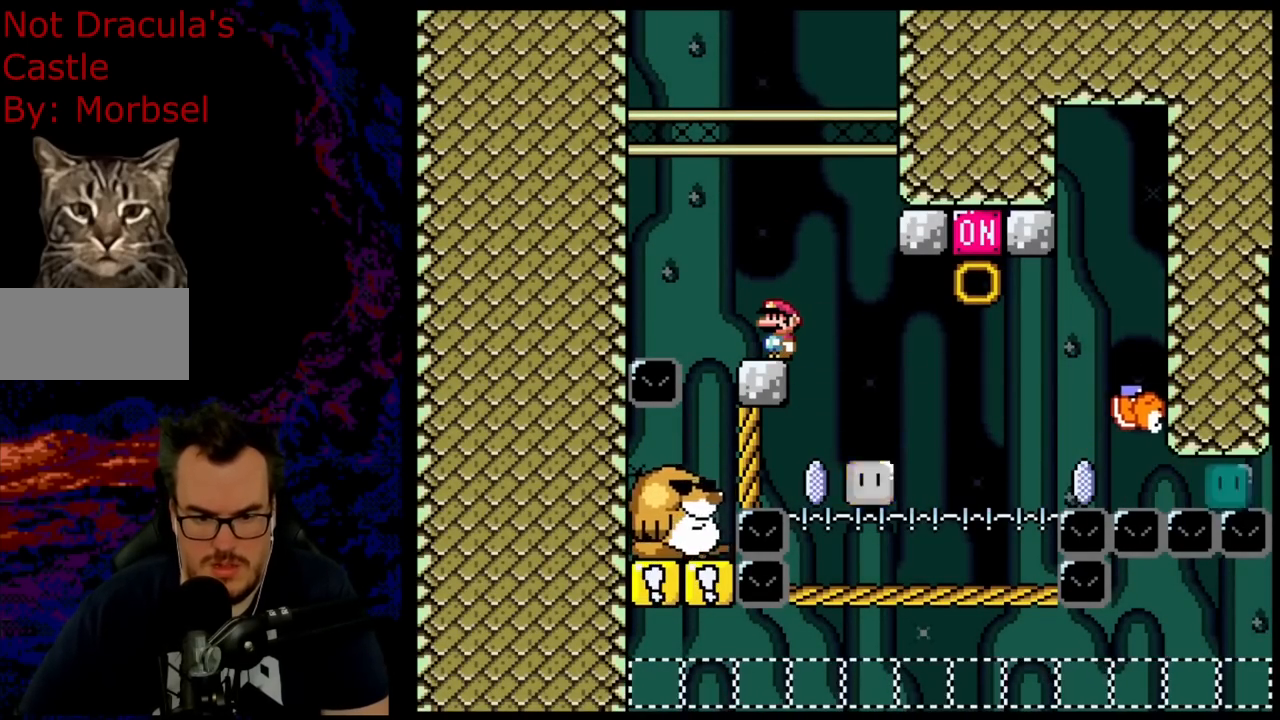
{"buttons": [], "events": []}
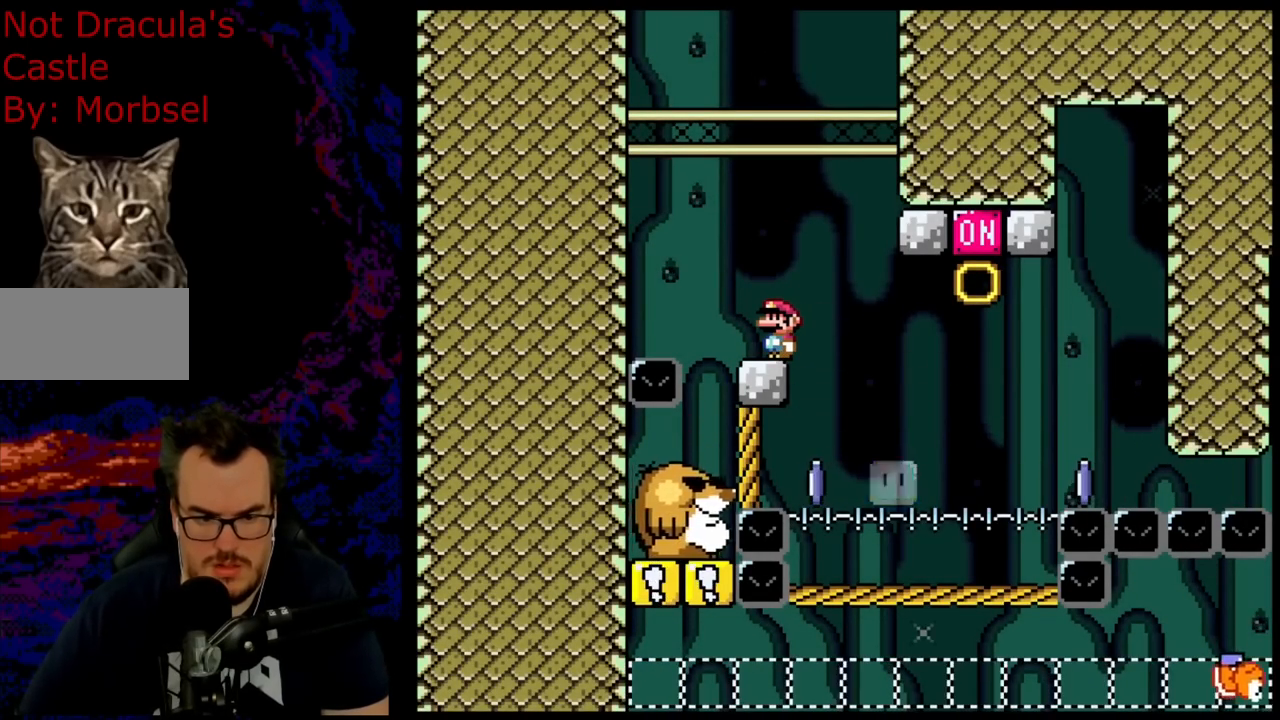
{"buttons": ["A", "X", "DPAD_RIGHT"], "events": [[233, "A", "down"], [267, "DPAD_RIGHT", "down"], [267, "X", "down"], [283, "A", "up"], [350, "X", "up"], [367, "X", "down"], [483, "A", "down"]]}
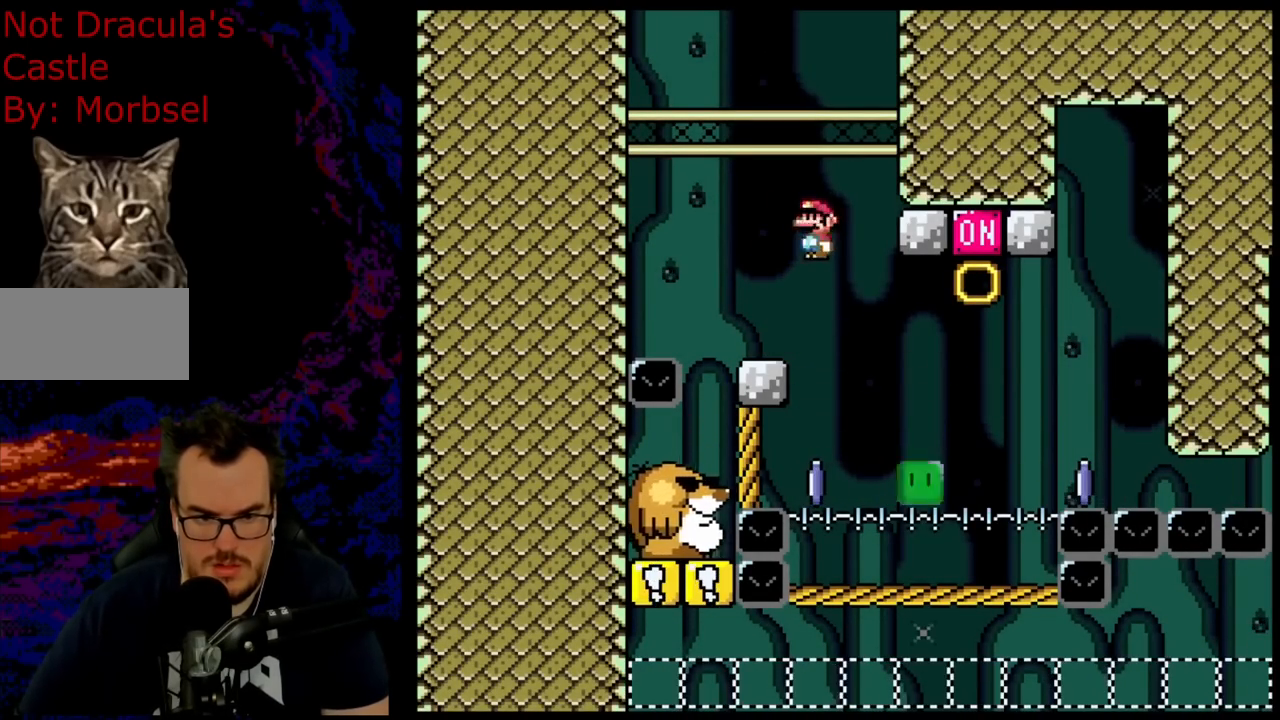
{"buttons": ["A"], "events": [[117, "A", "up"], [150, "X", "up"], [250, "DPAD_LEFT", "down"], [250, "DPAD_RIGHT", "up"], [267, "A", "down"], [367, "DPAD_LEFT", "up"]]}
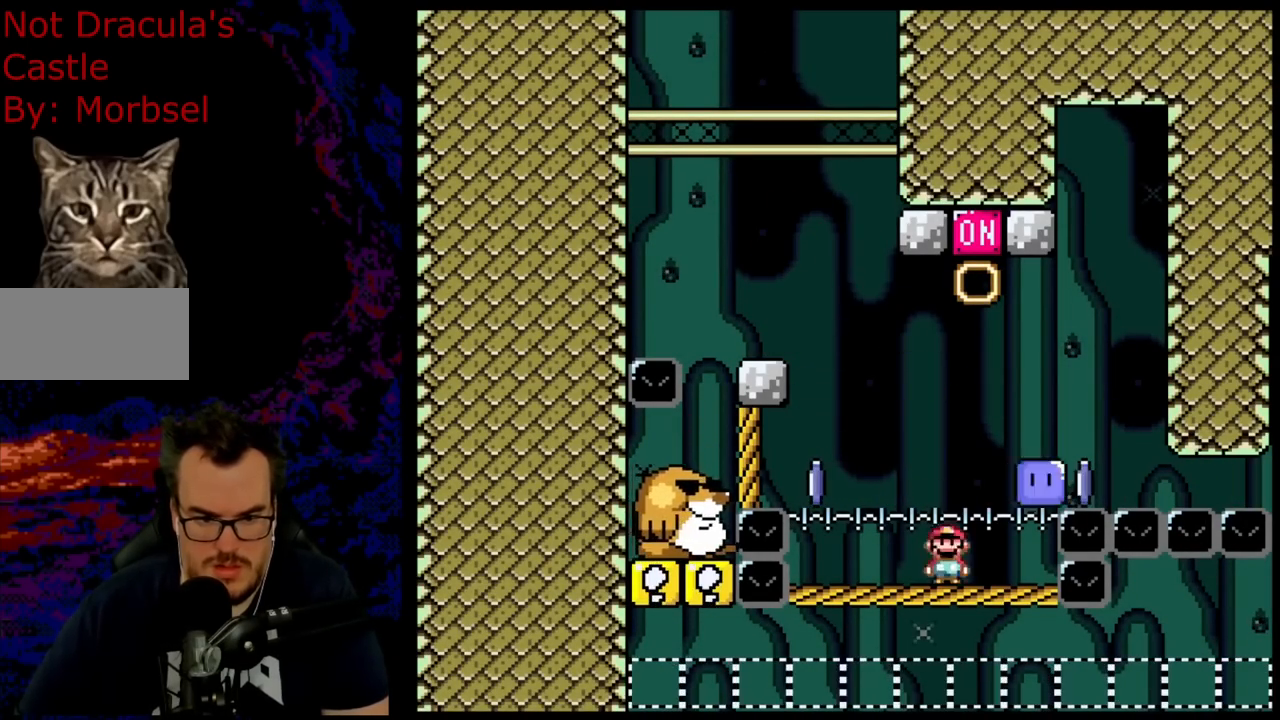
{"buttons": [], "events": [[150, "A", "up"]]}
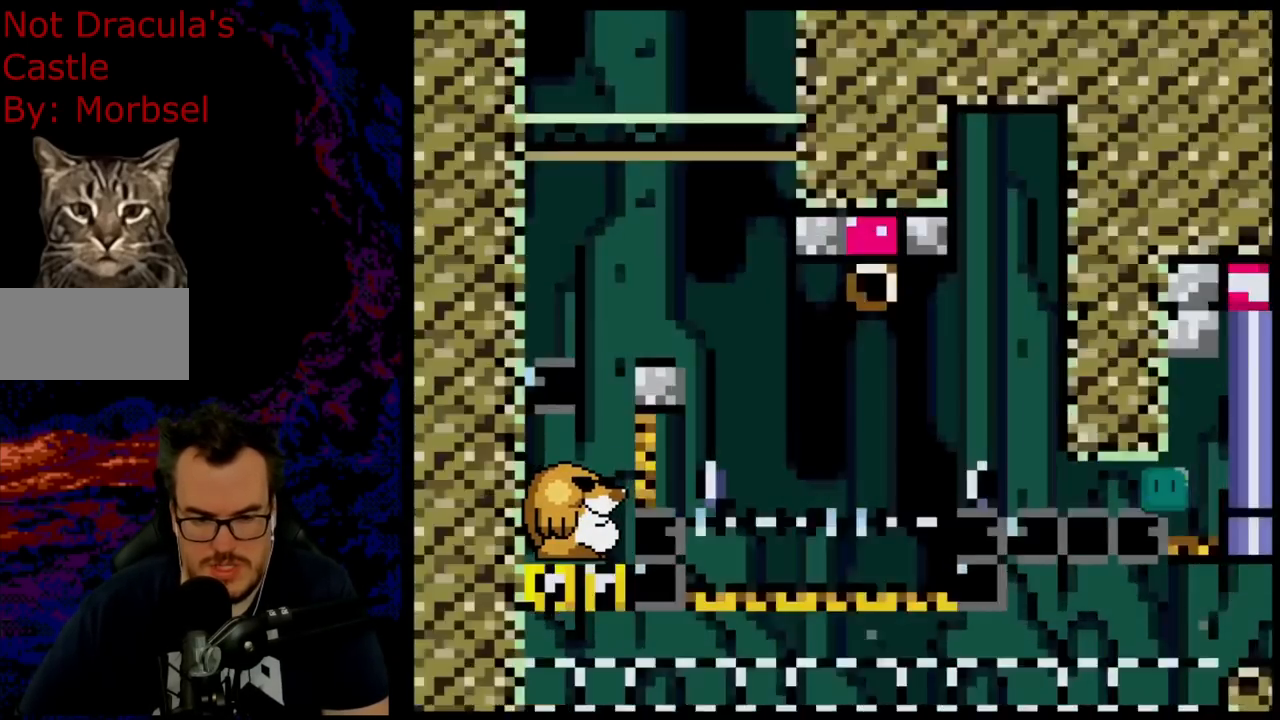
{"buttons": [], "events": []}
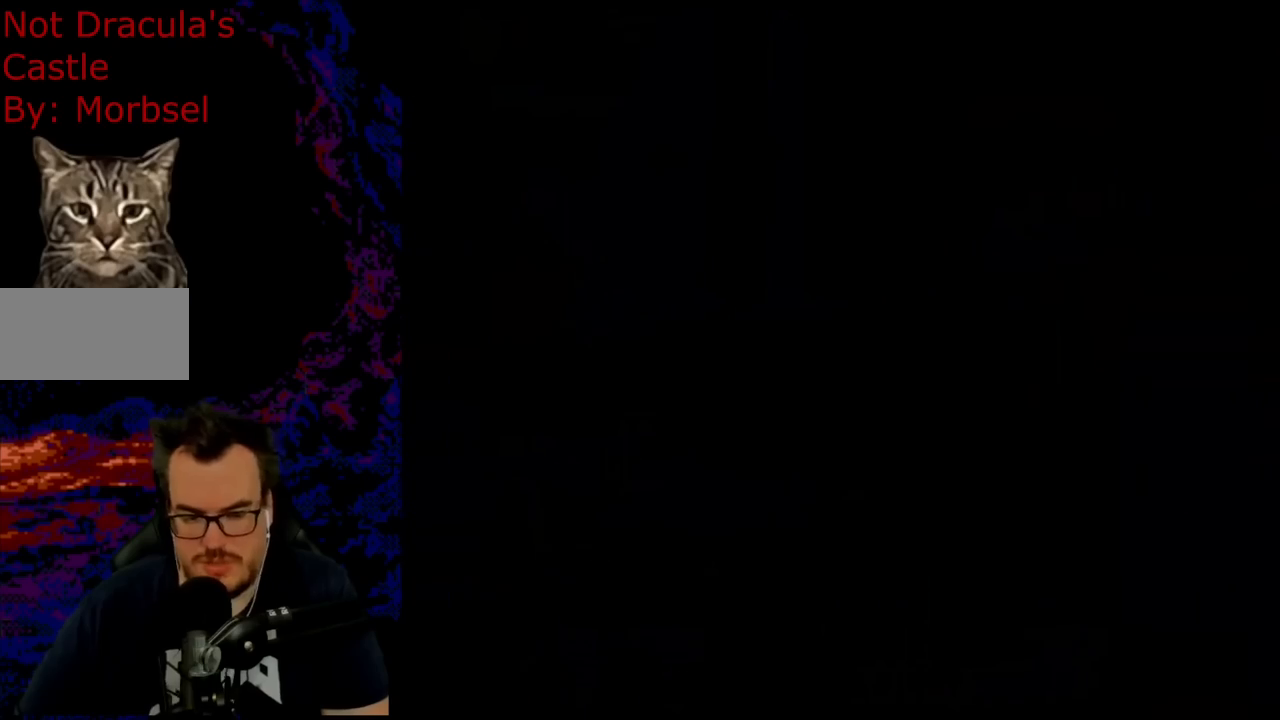
{"buttons": [], "events": []}
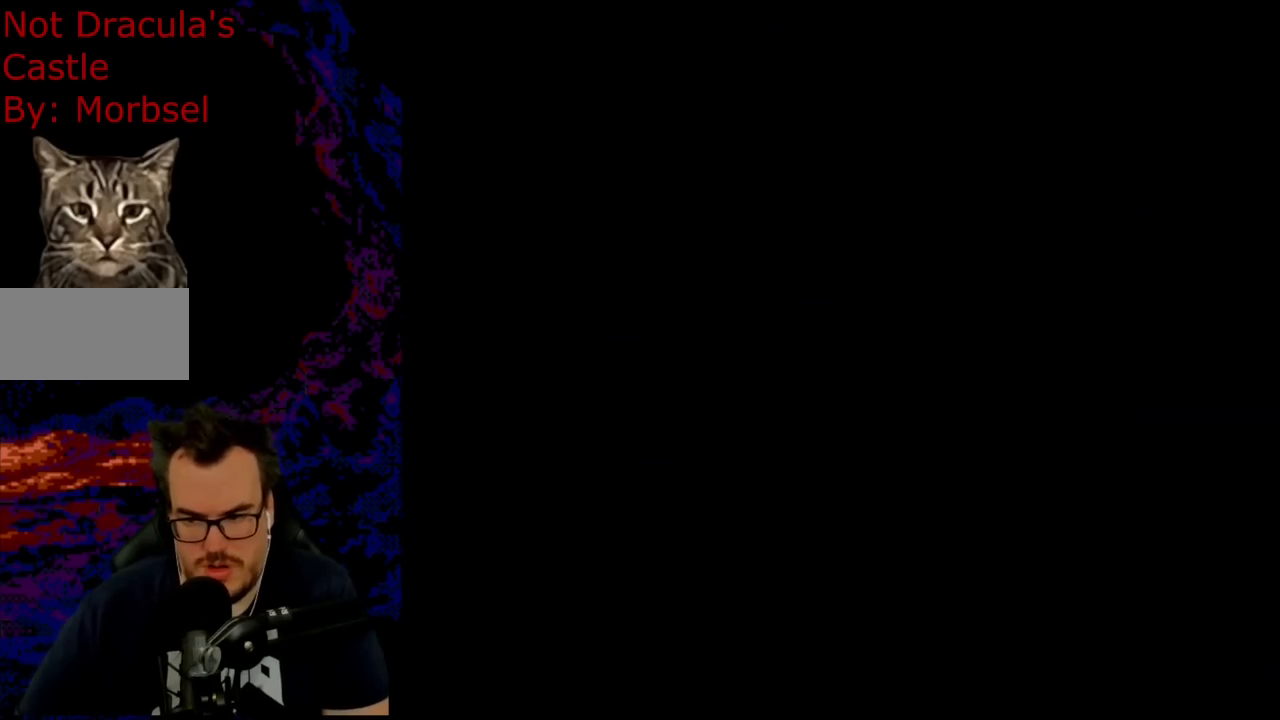
{"buttons": [], "events": []}
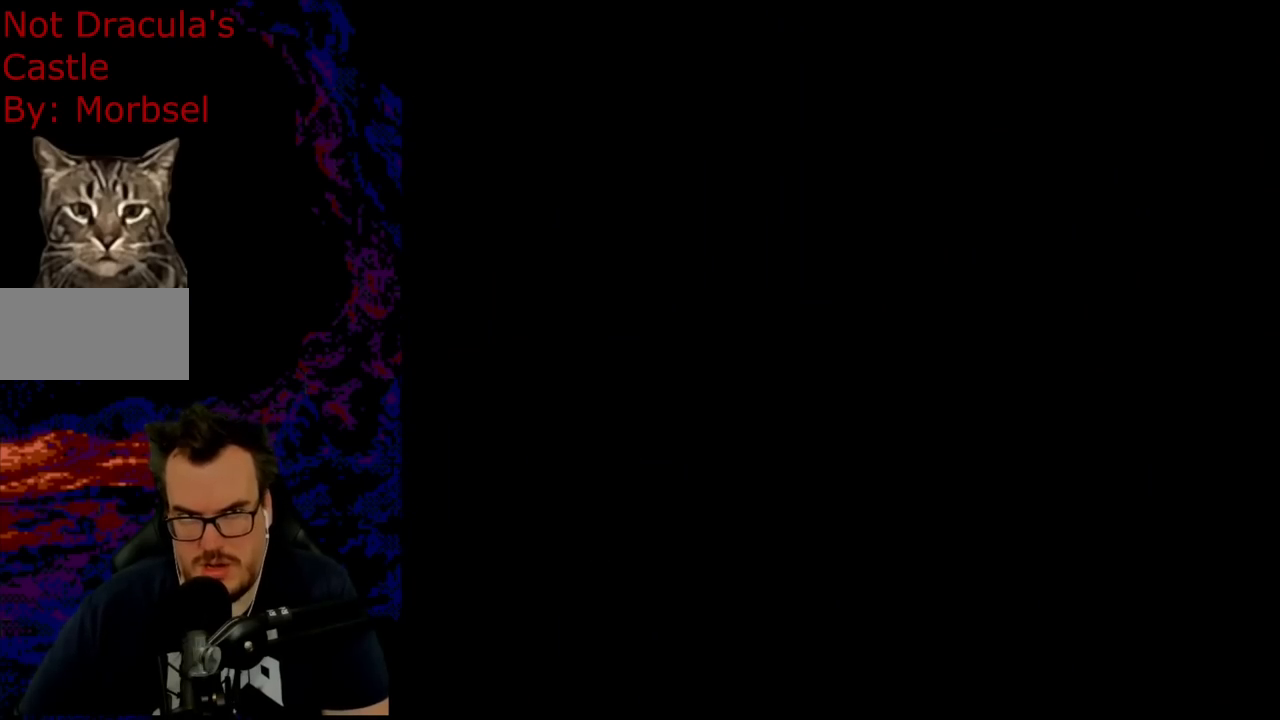
{"buttons": [], "events": []}
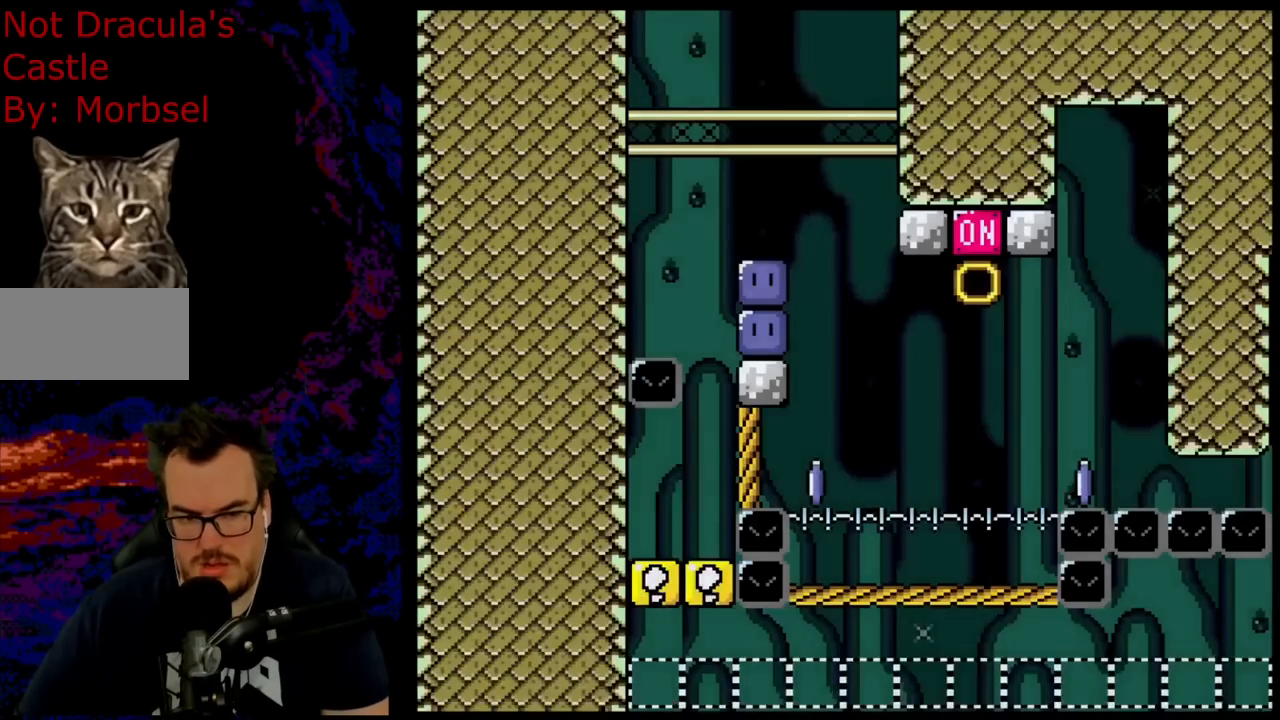
{"buttons": ["DPAD_DOWN"], "events": [[250, "Y", "down"], [267, "Y", "up"], [283, "DPAD_DOWN", "down"]]}
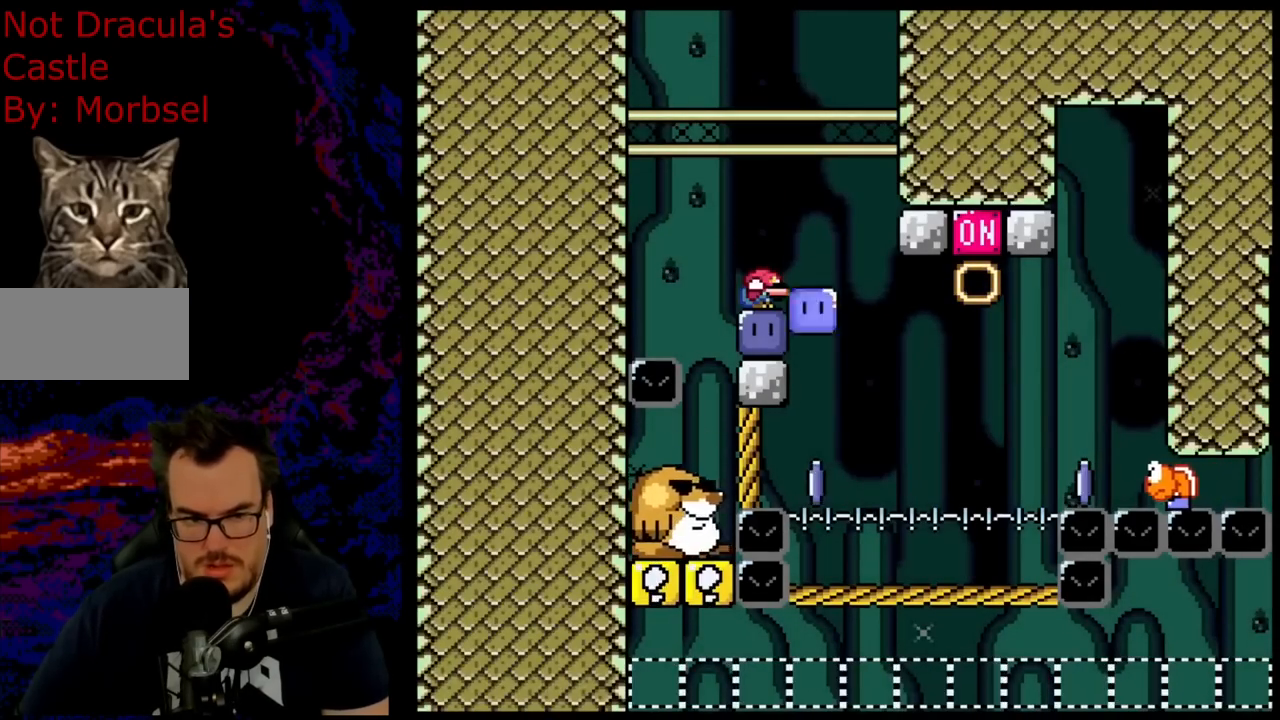
{"buttons": [], "events": [[167, "Y", "down"], [217, "DPAD_RIGHT", "down"], [233, "DPAD_DOWN", "up"], [300, "Y", "up"], [367, "DPAD_RIGHT", "up"]]}